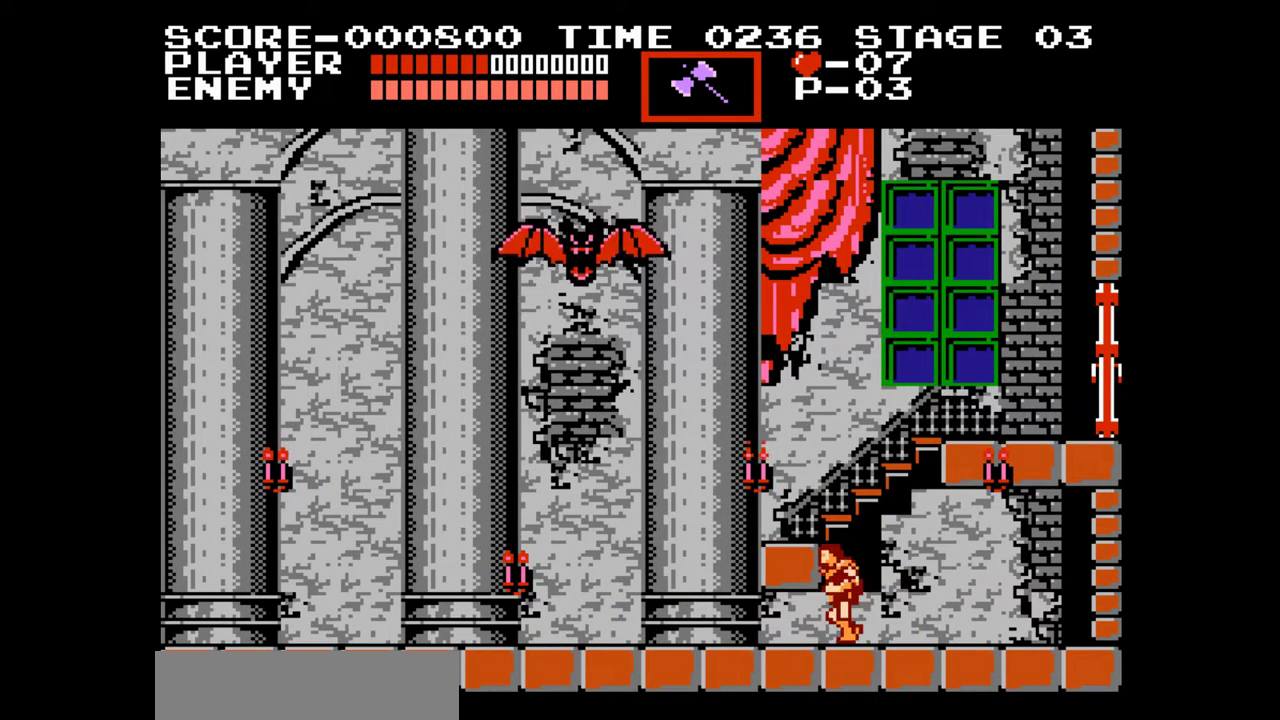
Gameplay with a controller (Nintendo layout); each line is a JSON object with the inputs held at the frame after it. "events" lists button and stick changes between this image and that frame as [ms after this image, input, new state], when the widget could be followed in between. Not read: L1 L2 L3 R1 R2 R3 left_stick right_stick.
{"buttons": ["DPAD_UP"], "events": [[17, "DPAD_UP", "down"], [167, "B", "down"], [167, "DPAD_LEFT", "up"], [317, "B", "up"]]}
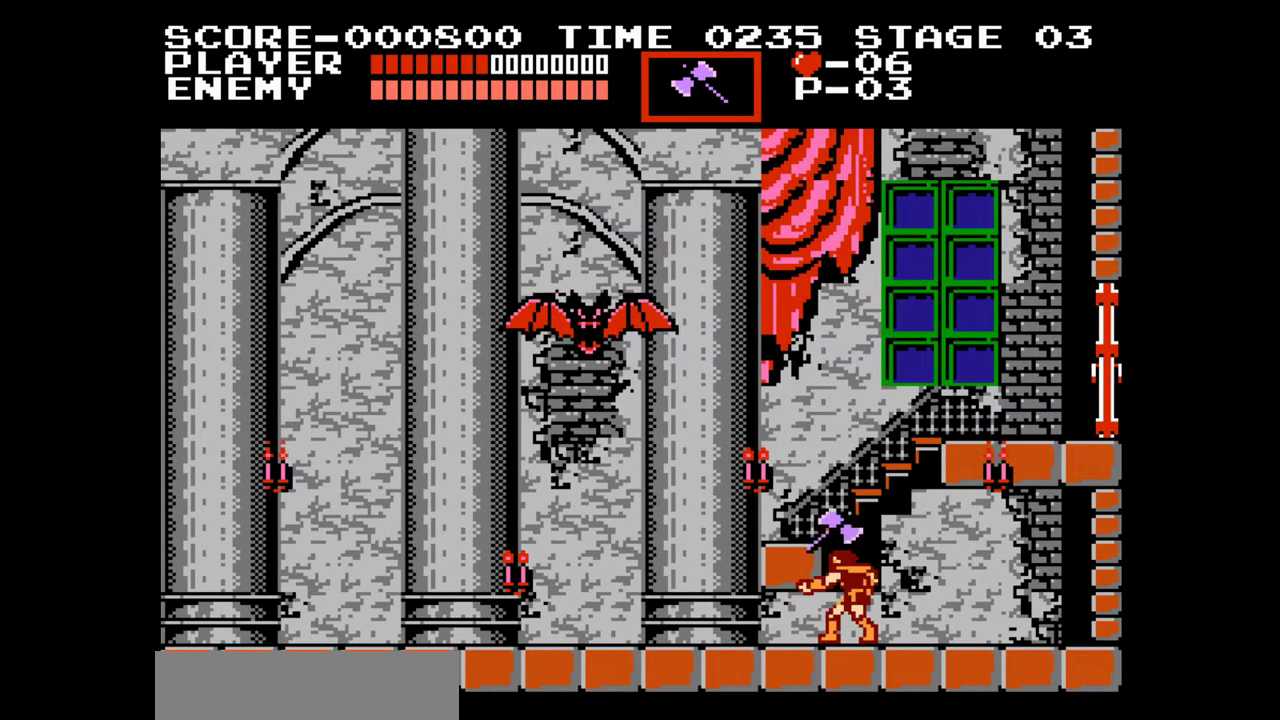
{"buttons": ["B", "DPAD_UP"], "events": [[400, "B", "down"]]}
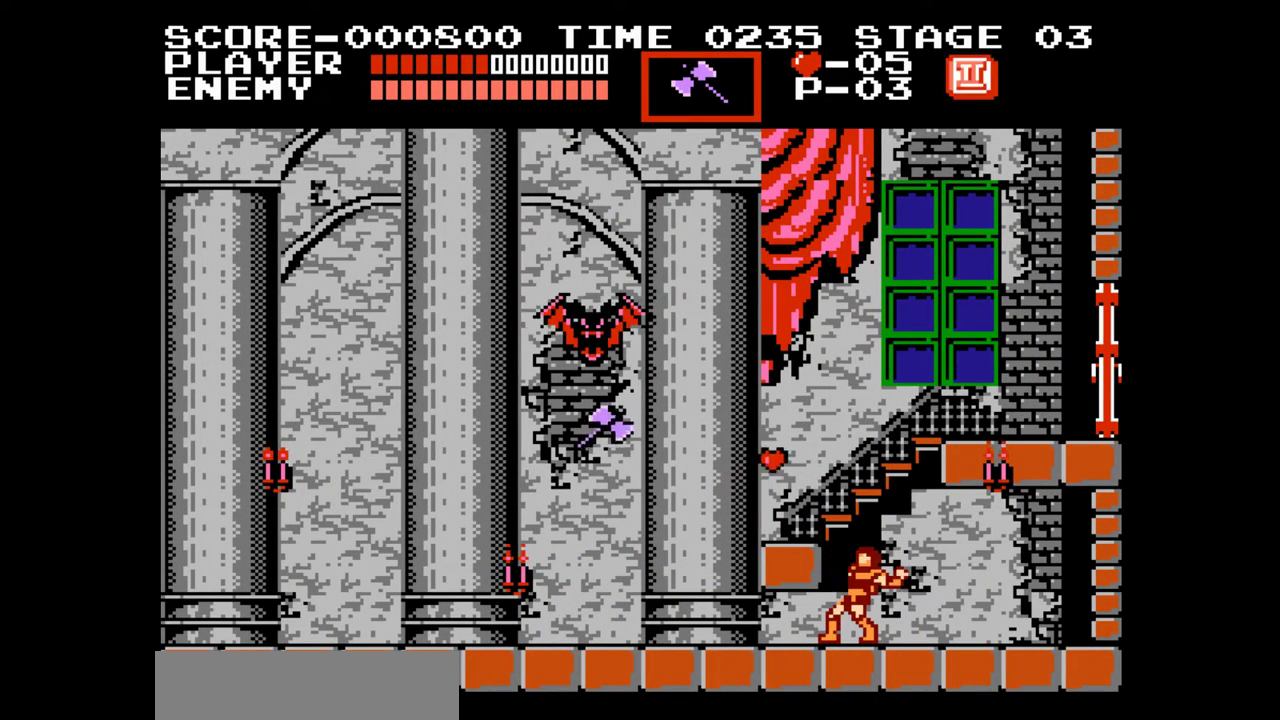
{"buttons": ["DPAD_UP"], "events": [[100, "B", "up"]]}
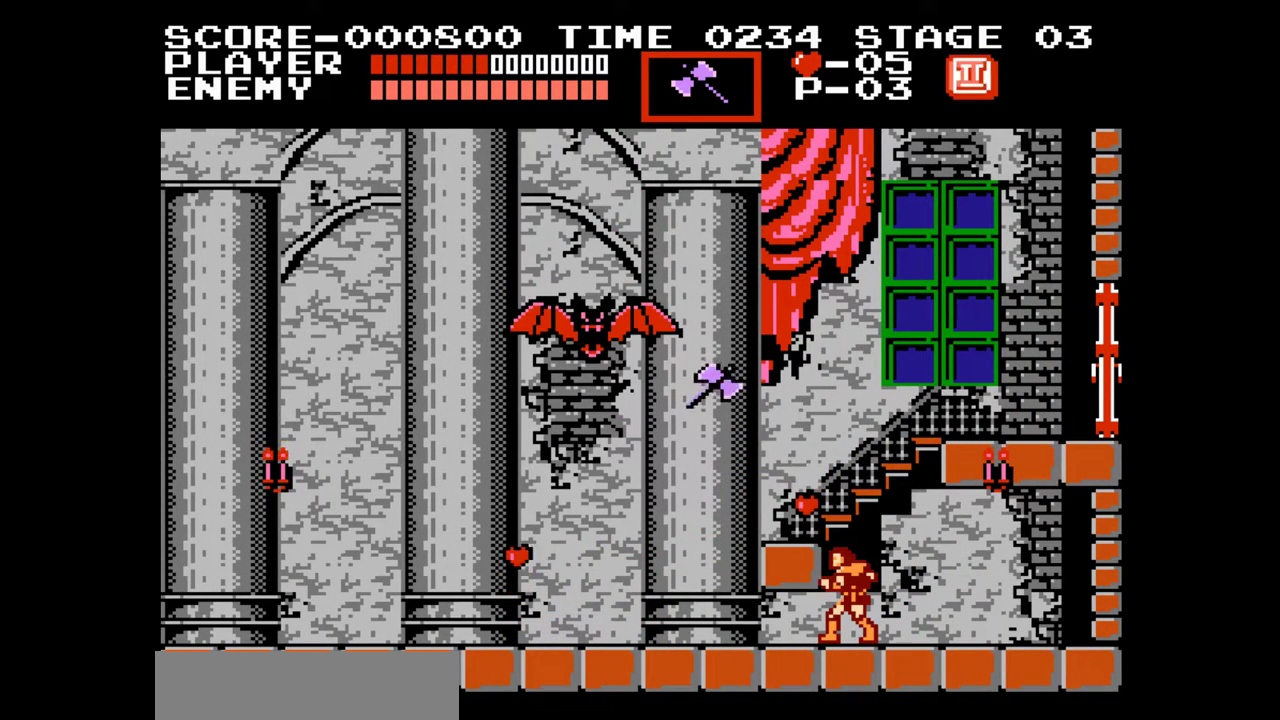
{"buttons": ["DPAD_UP"], "events": []}
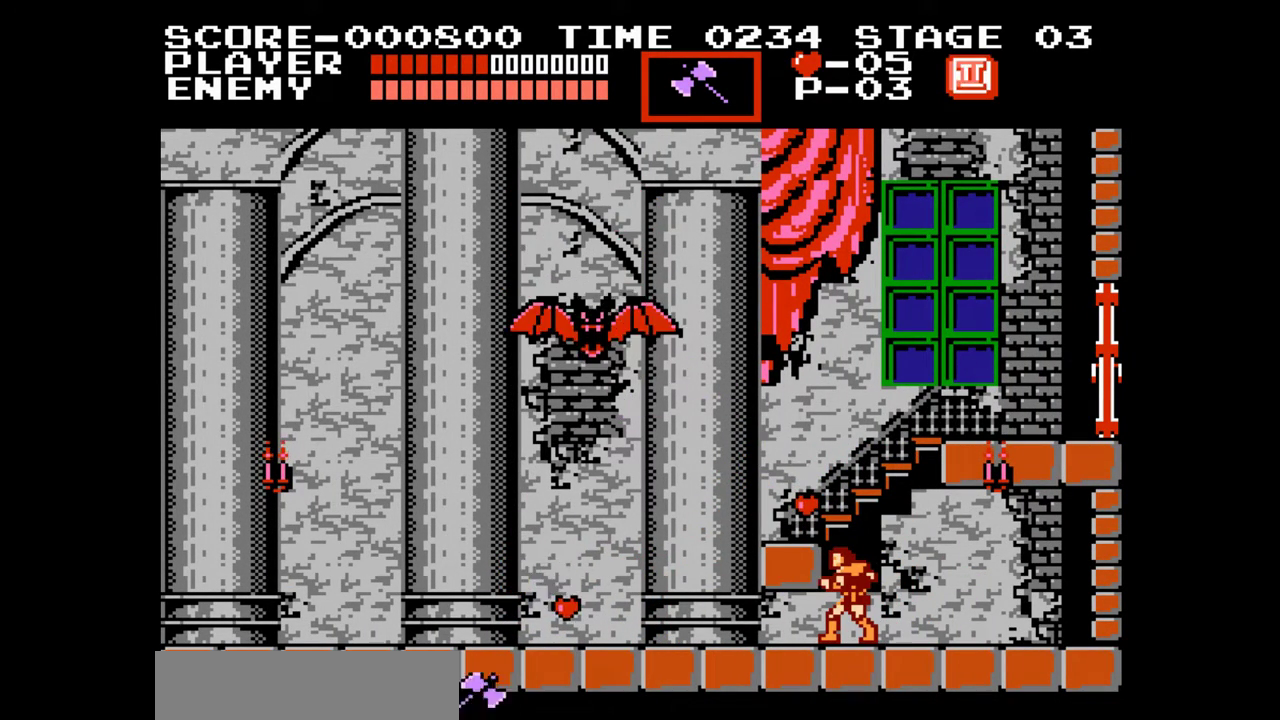
{"buttons": ["DPAD_UP"], "events": [[33, "B", "down"], [200, "B", "up"]]}
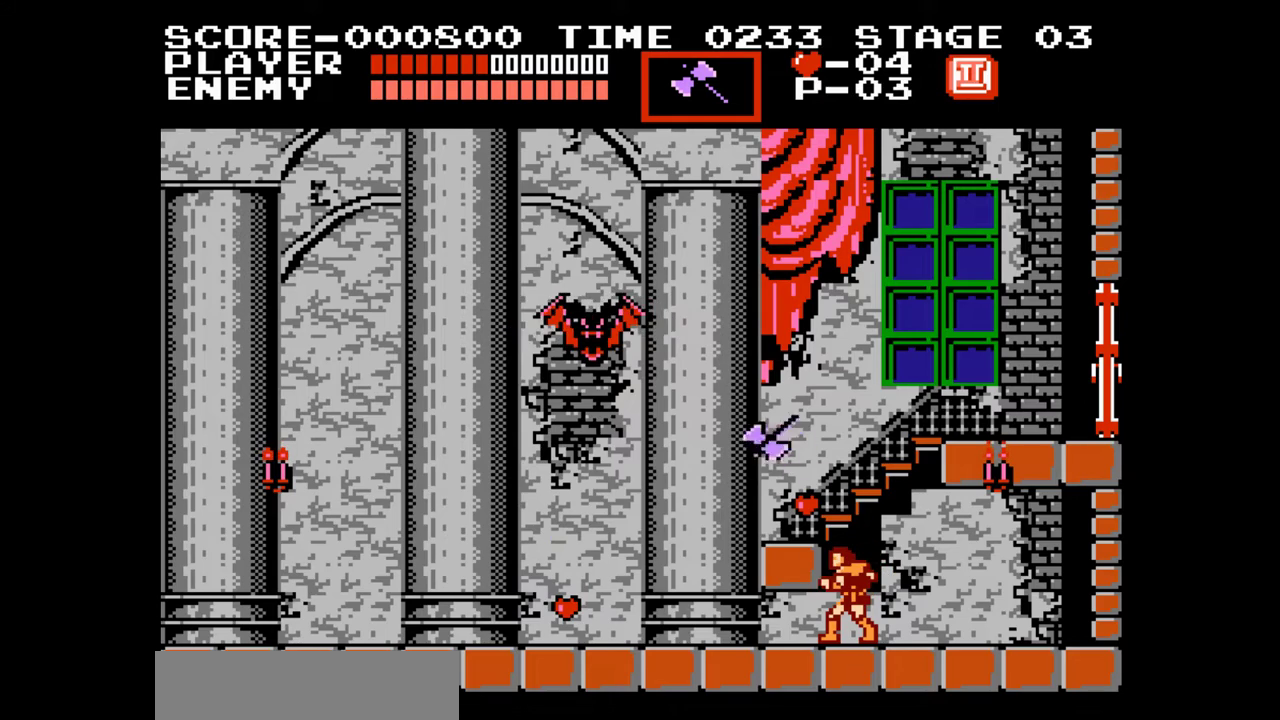
{"buttons": ["B", "DPAD_UP"], "events": [[417, "B", "down"]]}
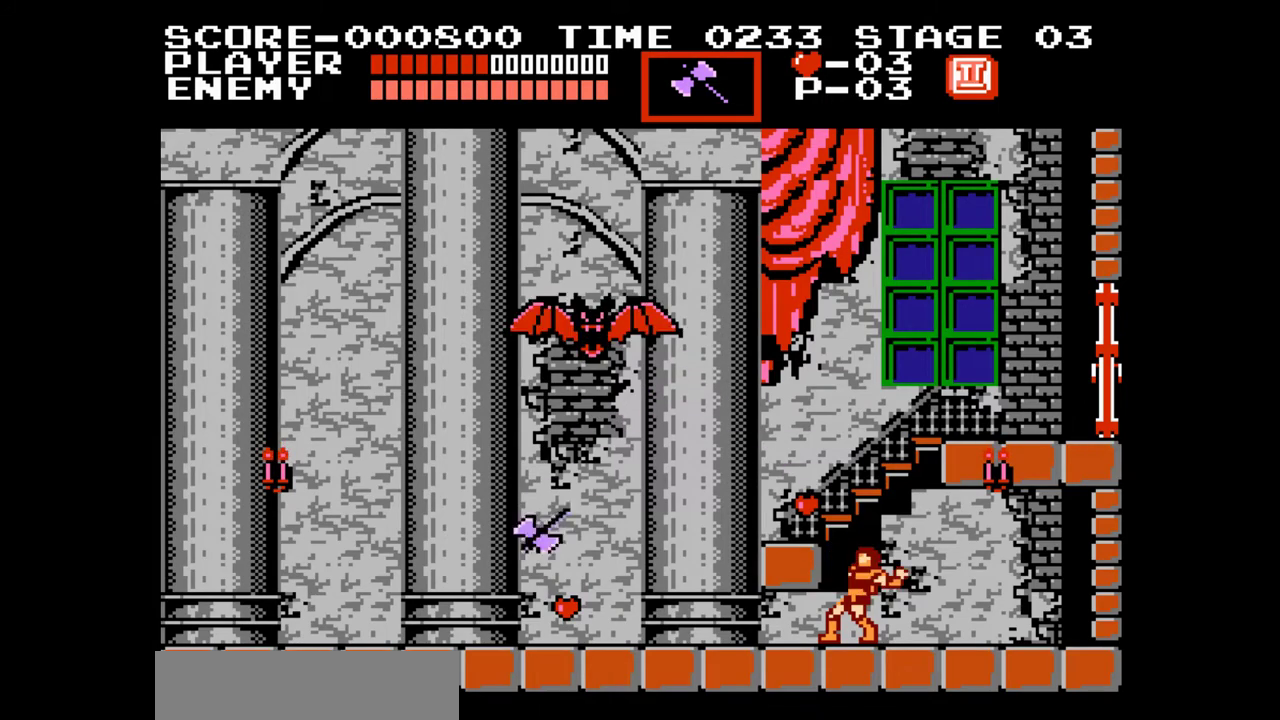
{"buttons": ["DPAD_UP"], "events": [[117, "B", "up"]]}
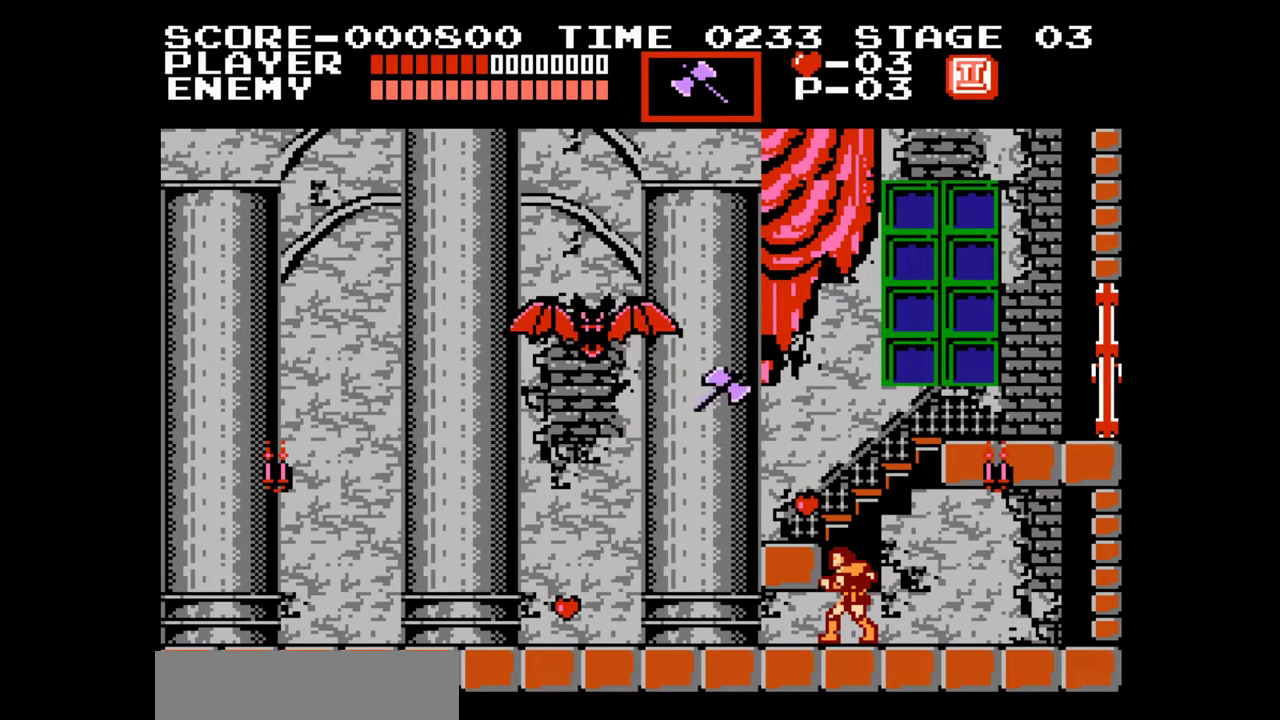
{"buttons": ["DPAD_UP"], "events": [[383, "B", "down"], [500, "B", "up"]]}
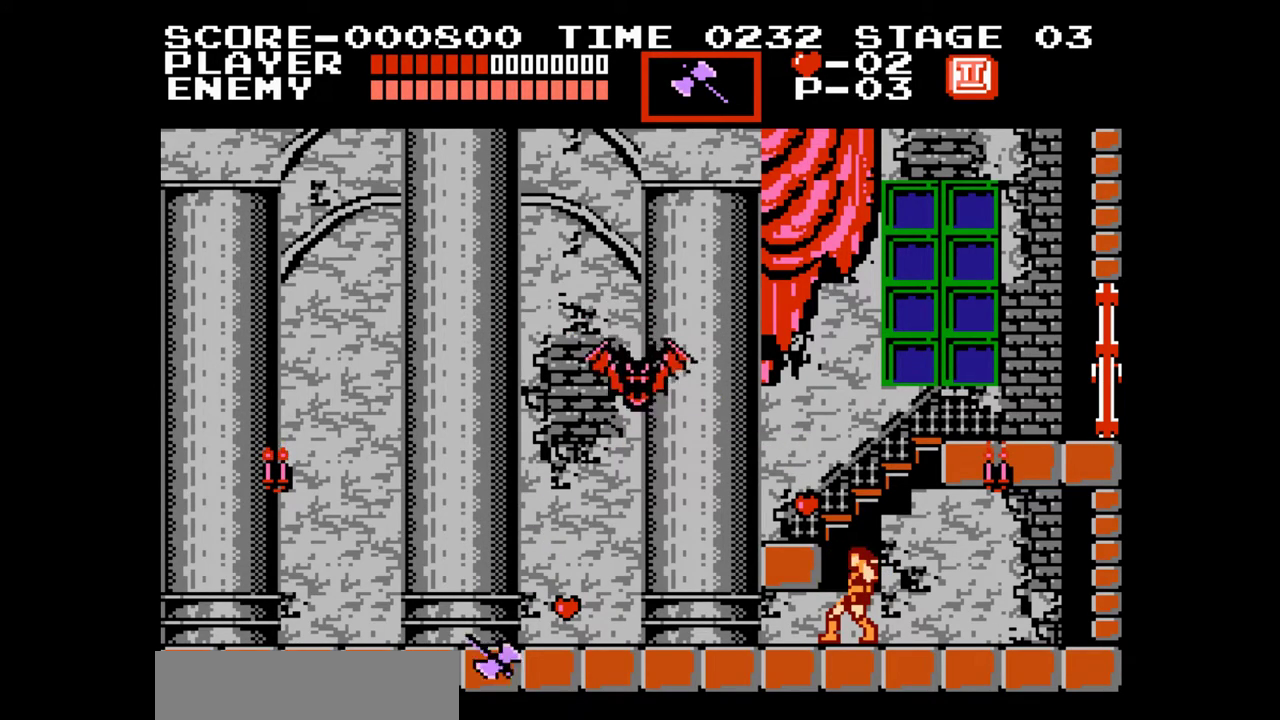
{"buttons": [], "events": [[350, "DPAD_UP", "up"]]}
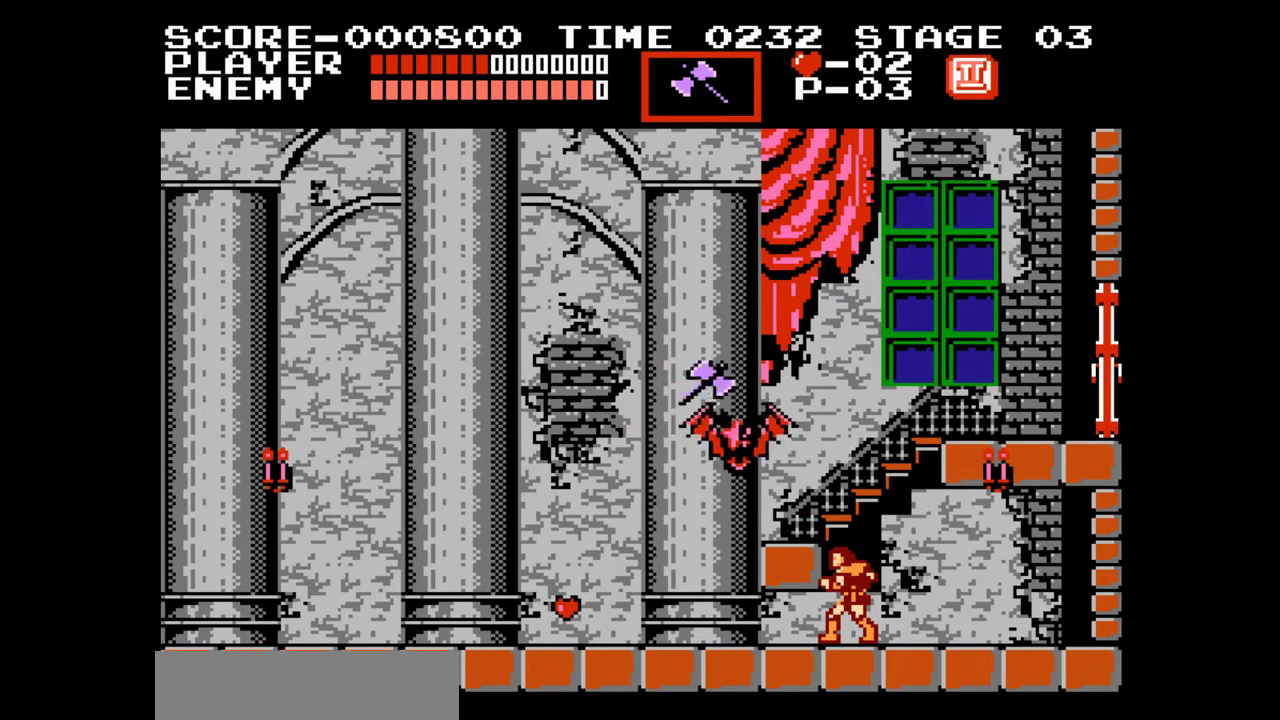
{"buttons": [], "events": [[83, "START", "down"], [233, "START", "up"]]}
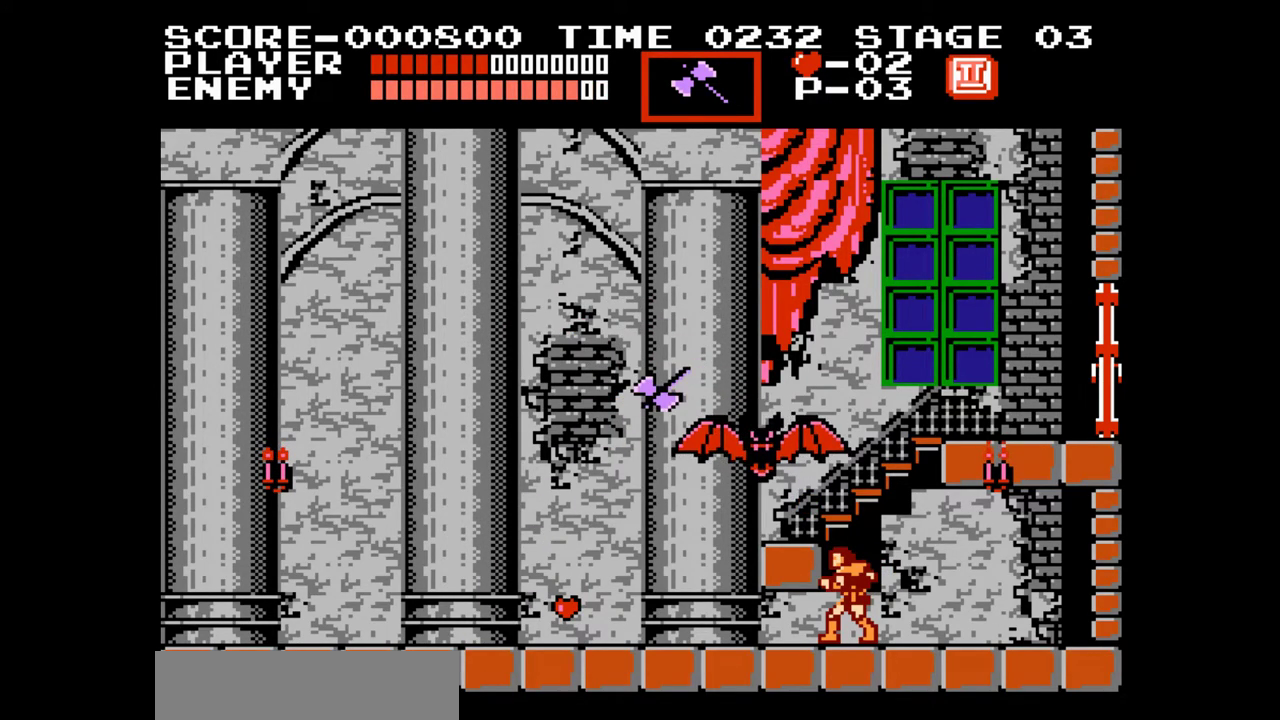
{"buttons": ["DPAD_RIGHT"], "events": [[133, "DPAD_RIGHT", "down"]]}
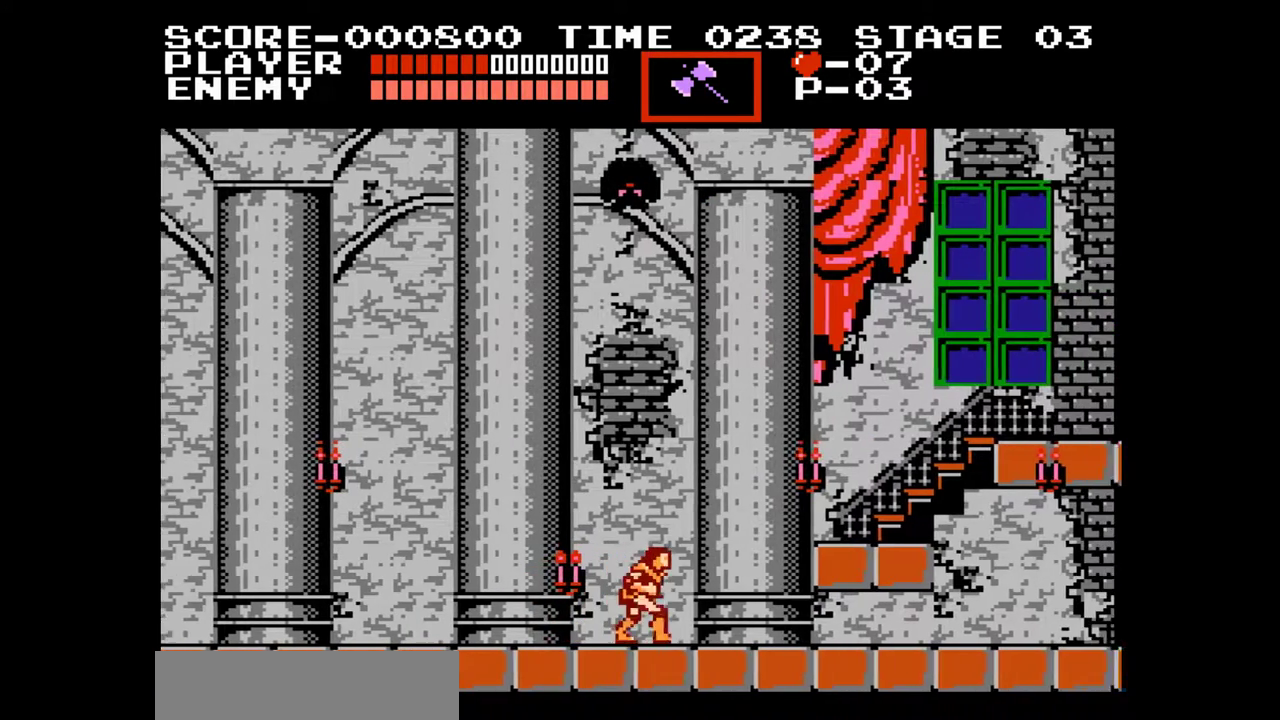
{"buttons": ["A", "DPAD_RIGHT"], "events": [[350, "A", "down"]]}
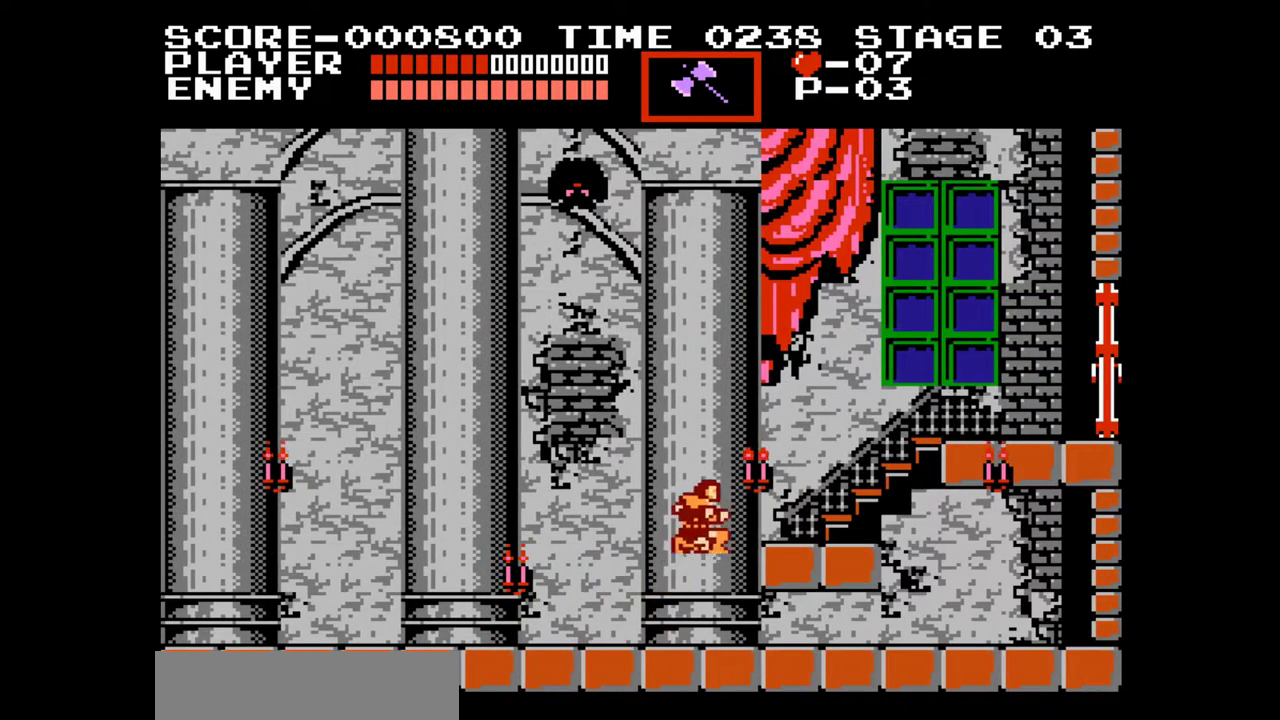
{"buttons": ["DPAD_RIGHT"], "events": [[117, "A", "up"]]}
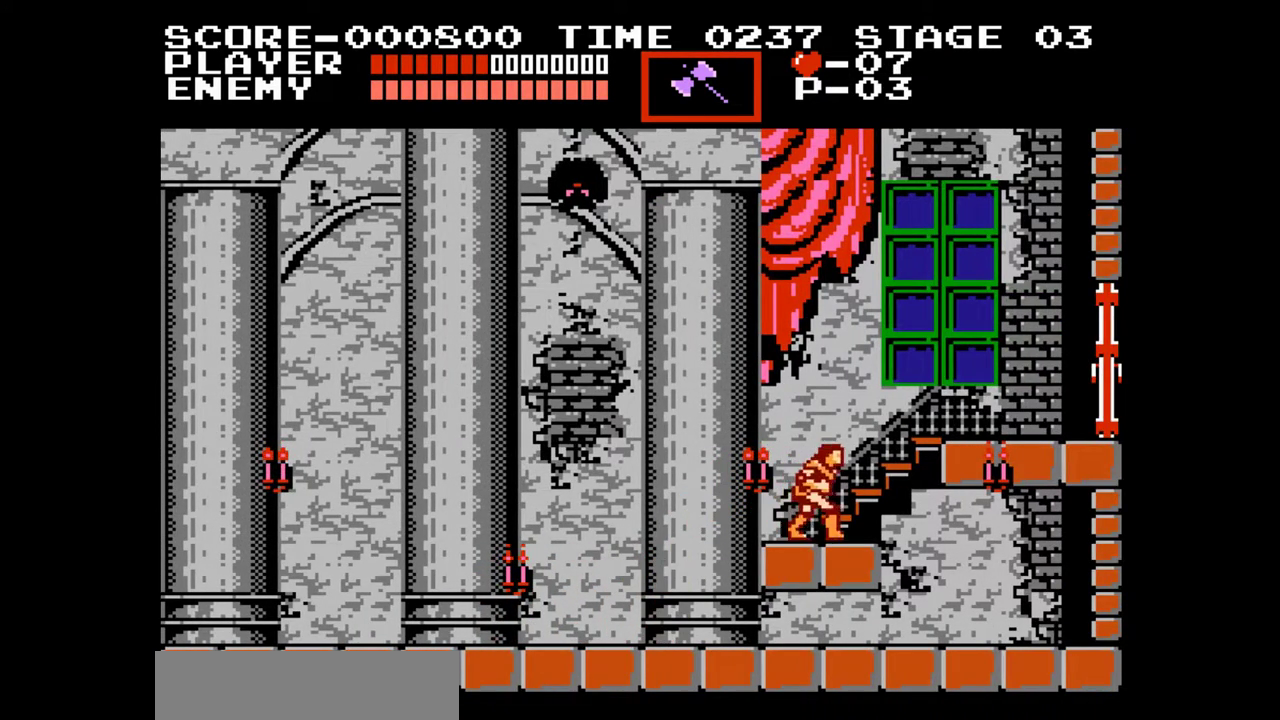
{"buttons": ["DPAD_LEFT"], "events": [[433, "DPAD_RIGHT", "up"], [483, "DPAD_LEFT", "down"]]}
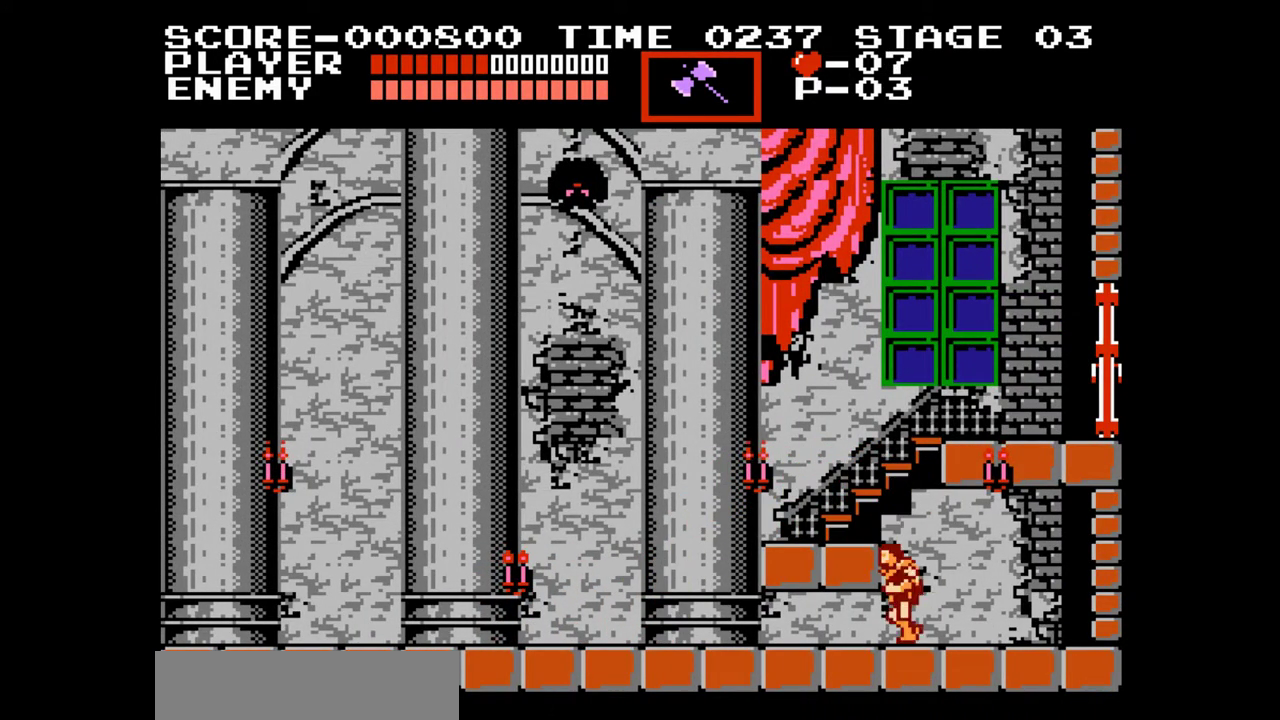
{"buttons": ["DPAD_LEFT"], "events": []}
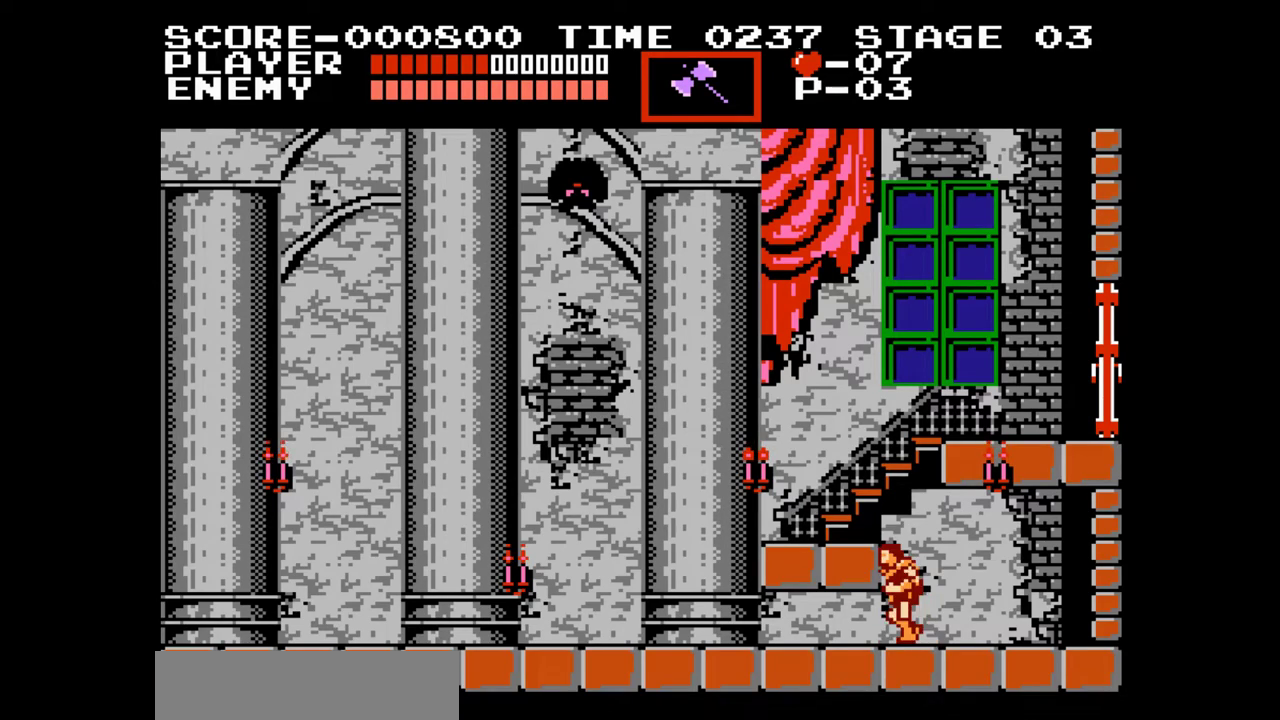
{"buttons": ["DPAD_LEFT"], "events": [[300, "B", "down"], [450, "B", "up"]]}
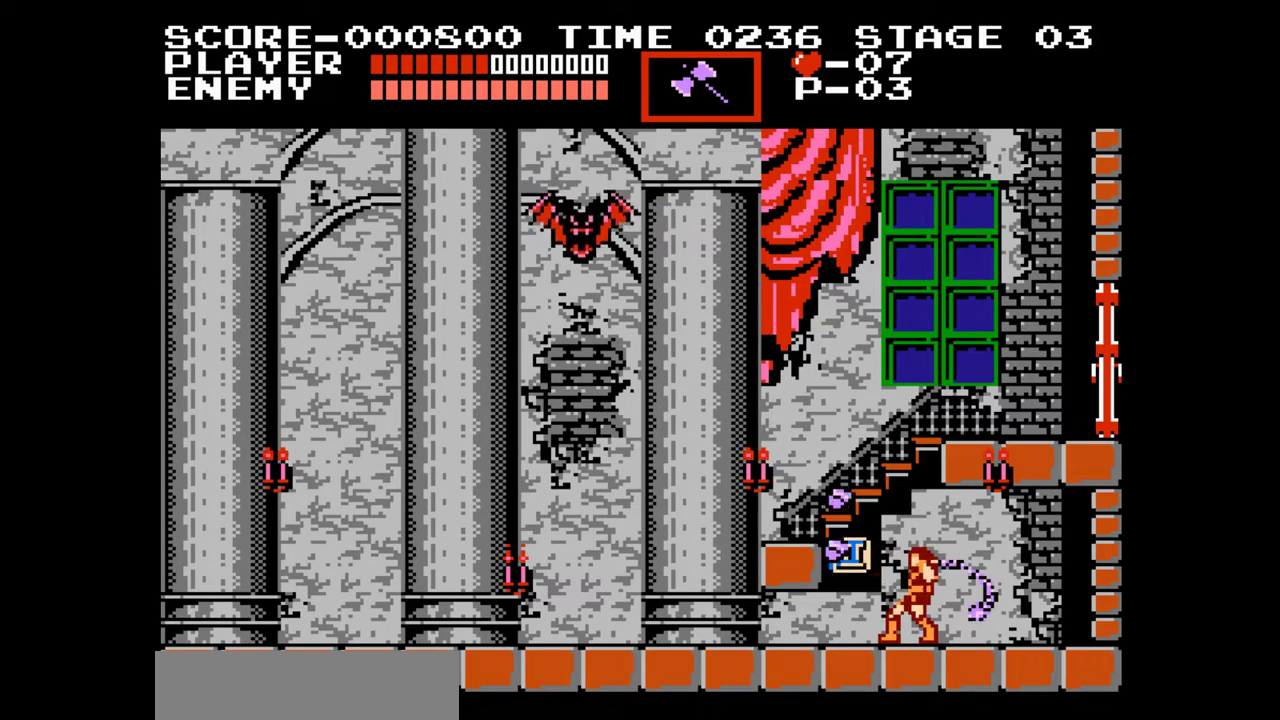
{"buttons": ["DPAD_UP", "DPAD_LEFT"], "events": [[467, "DPAD_UP", "down"]]}
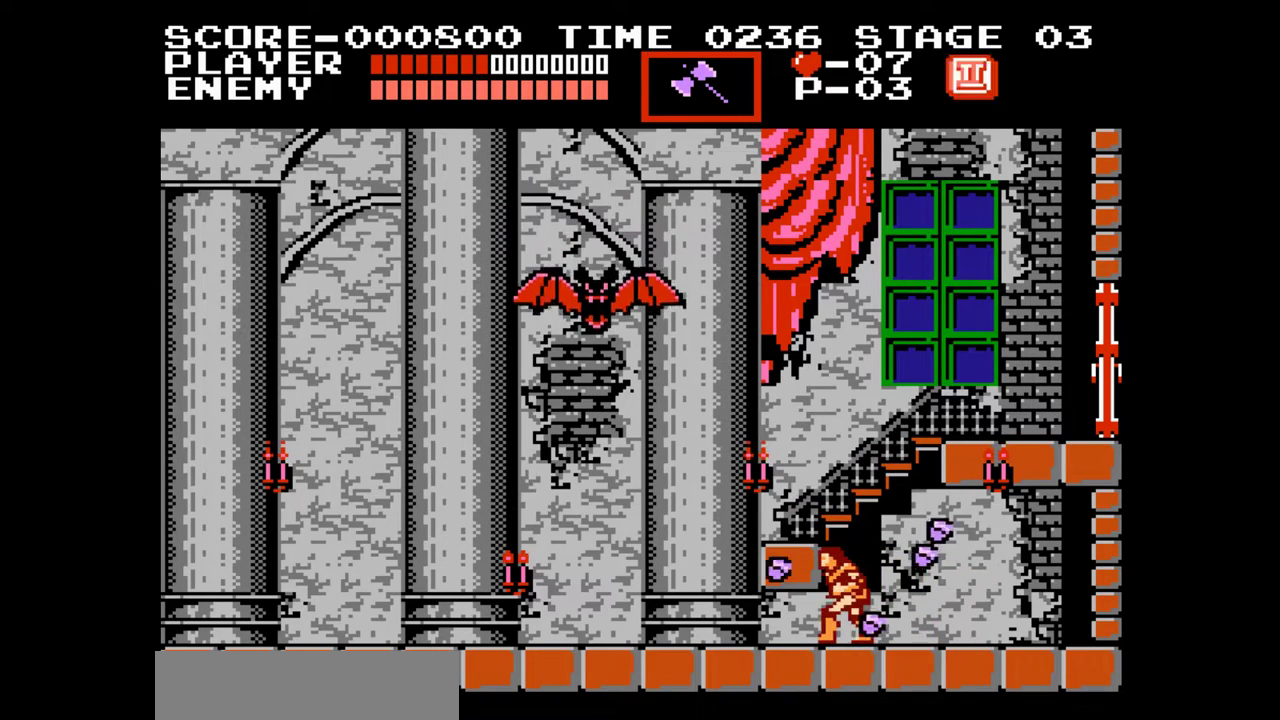
{"buttons": ["DPAD_UP"], "events": [[50, "DPAD_LEFT", "up"], [83, "B", "down"], [117, "DPAD_LEFT", "down"], [167, "DPAD_LEFT", "up"], [233, "B", "up"]]}
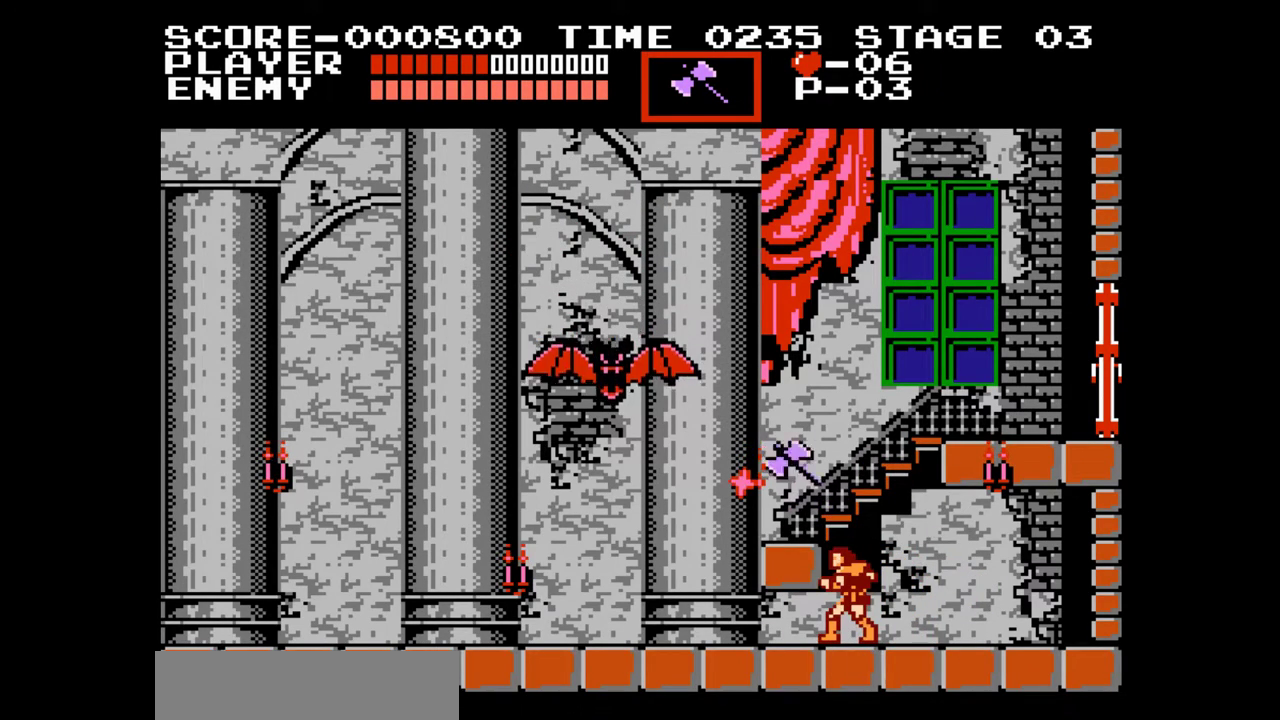
{"buttons": ["B", "DPAD_UP"], "events": [[367, "B", "down"]]}
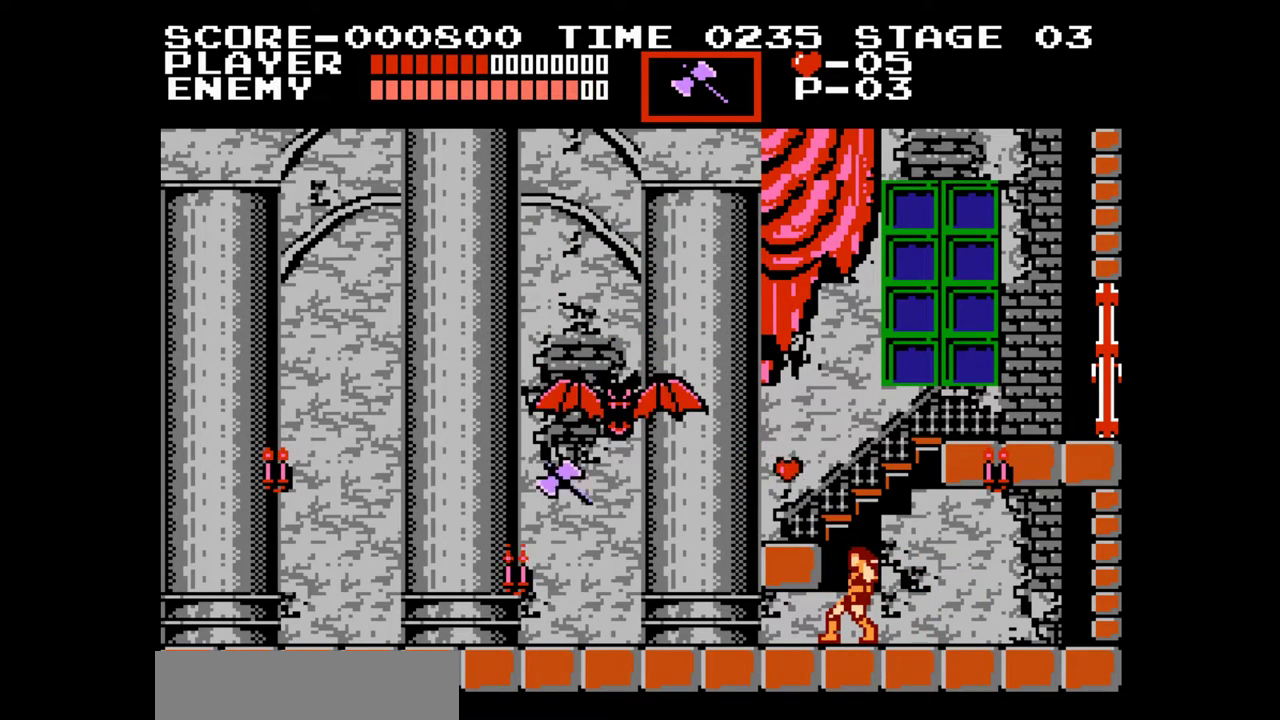
{"buttons": ["DPAD_UP"], "events": [[33, "B", "up"]]}
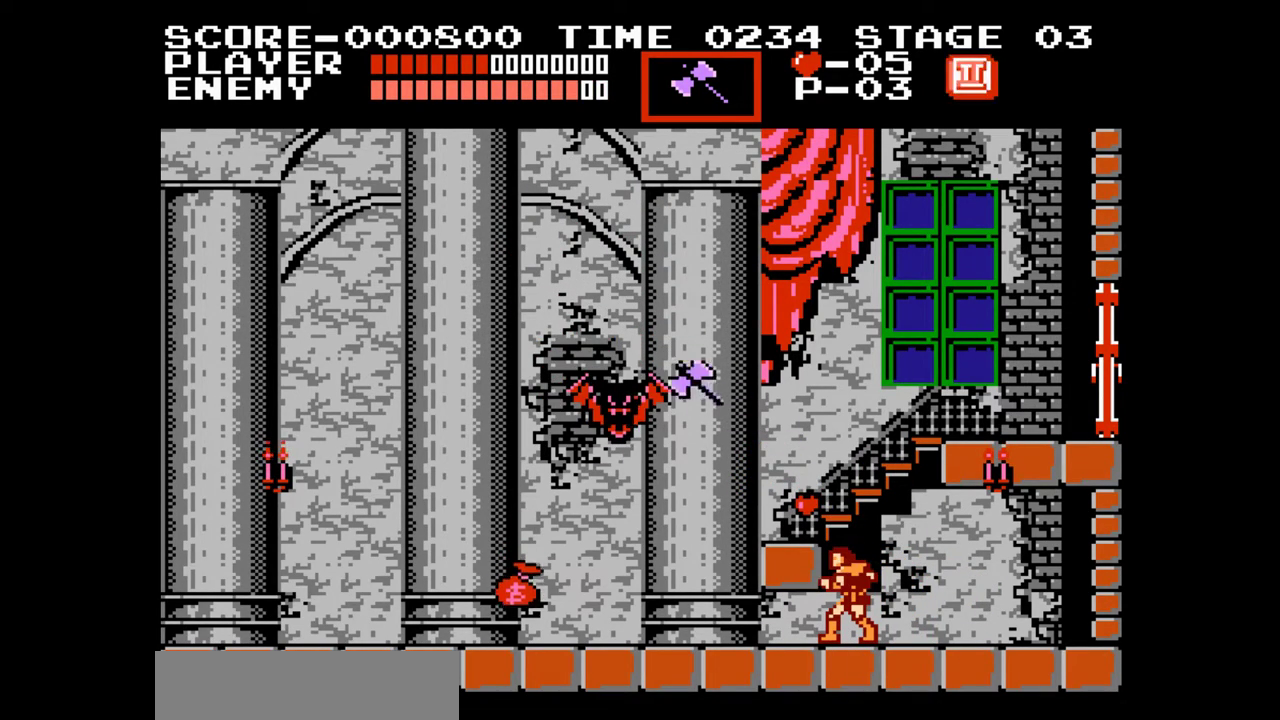
{"buttons": ["DPAD_UP"], "events": [[33, "B", "down"], [250, "B", "up"]]}
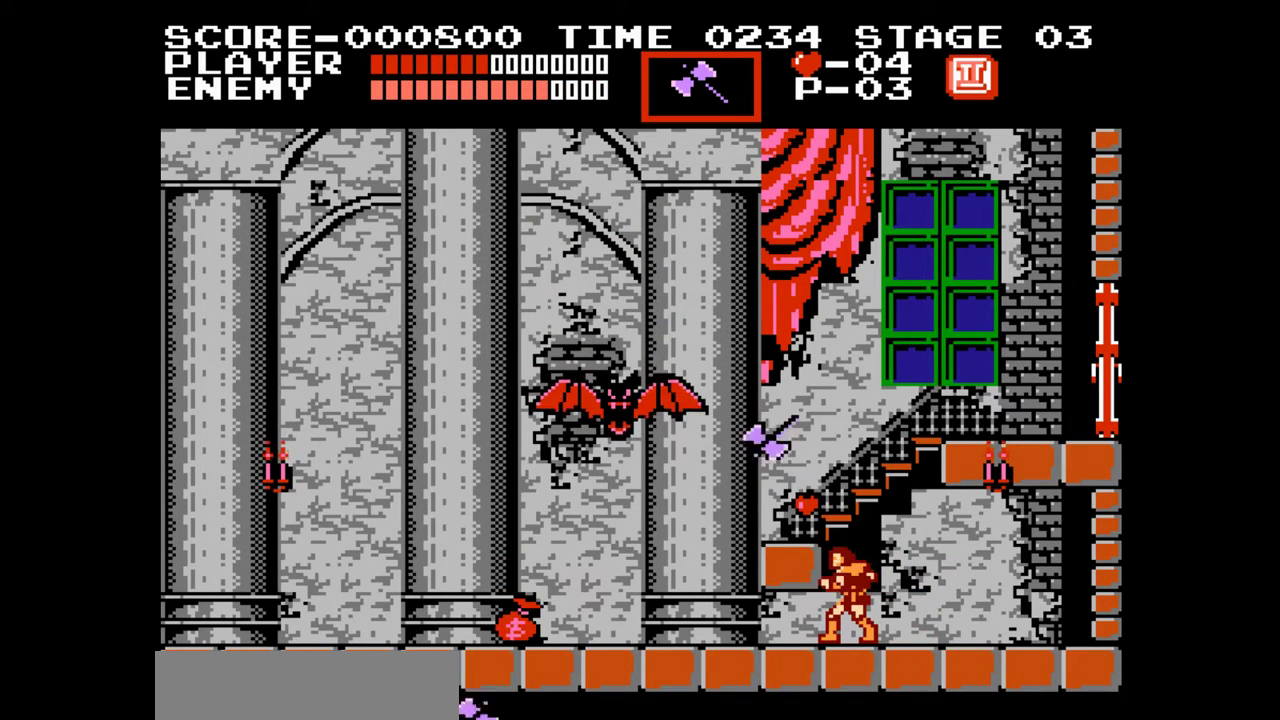
{"buttons": ["DPAD_UP"], "events": [[250, "B", "down"], [450, "B", "up"]]}
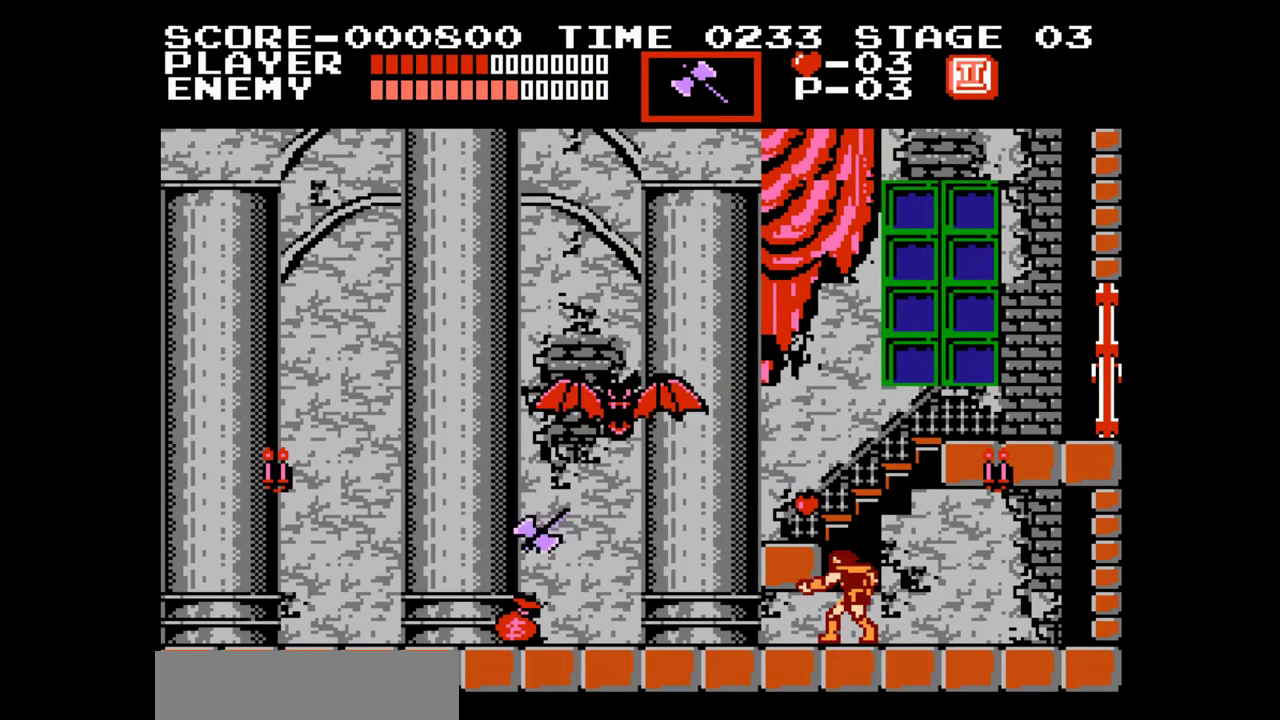
{"buttons": ["DPAD_UP"], "events": []}
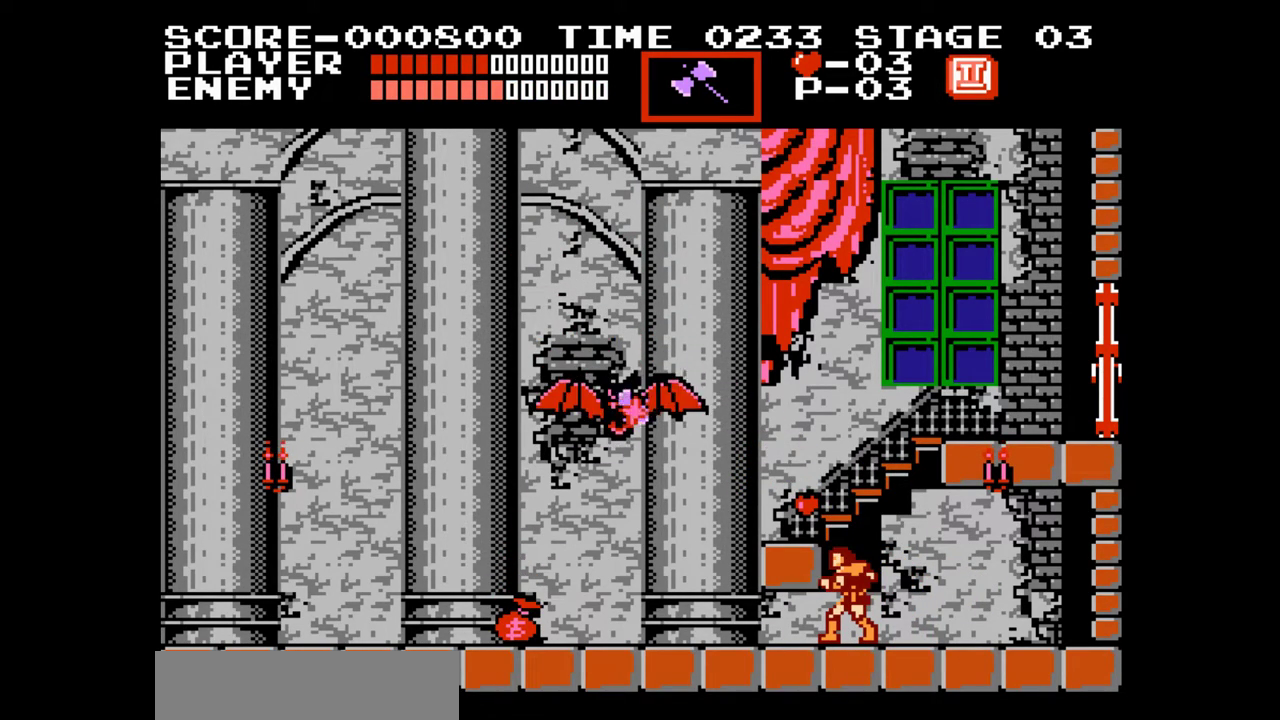
{"buttons": ["DPAD_UP"], "events": [[50, "B", "down"], [300, "B", "up"]]}
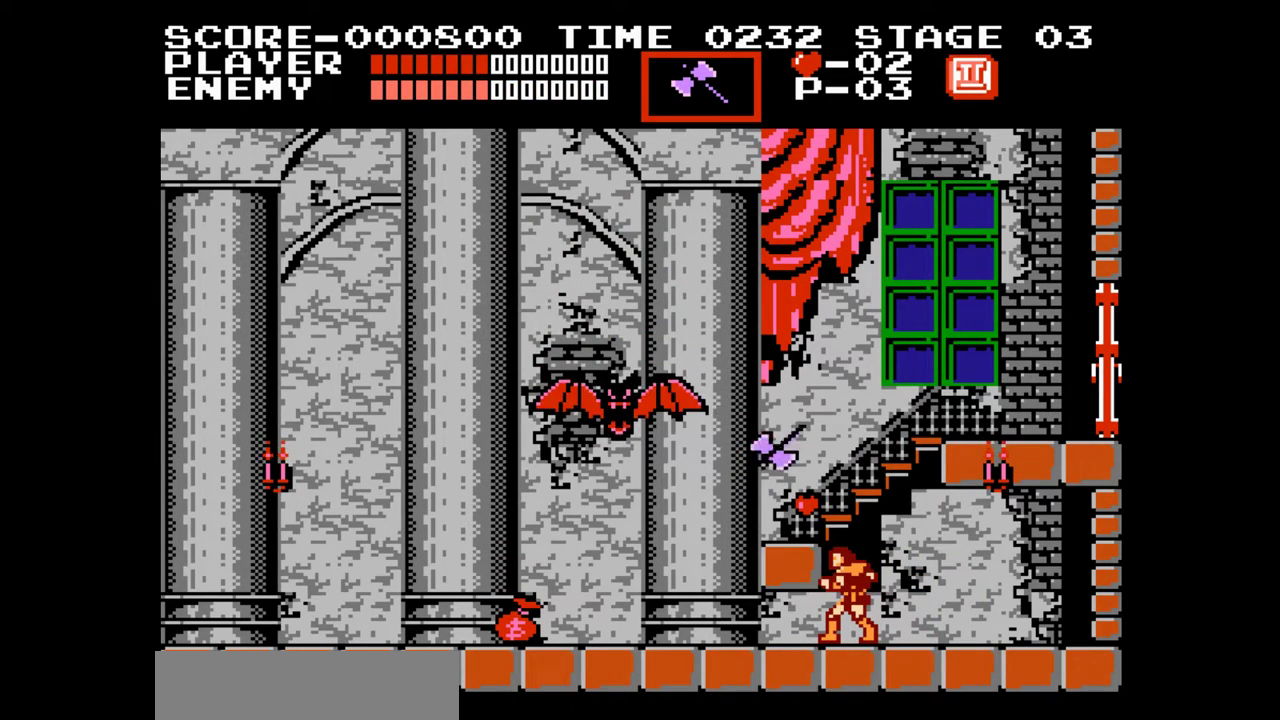
{"buttons": ["B", "DPAD_UP"], "events": [[383, "B", "down"]]}
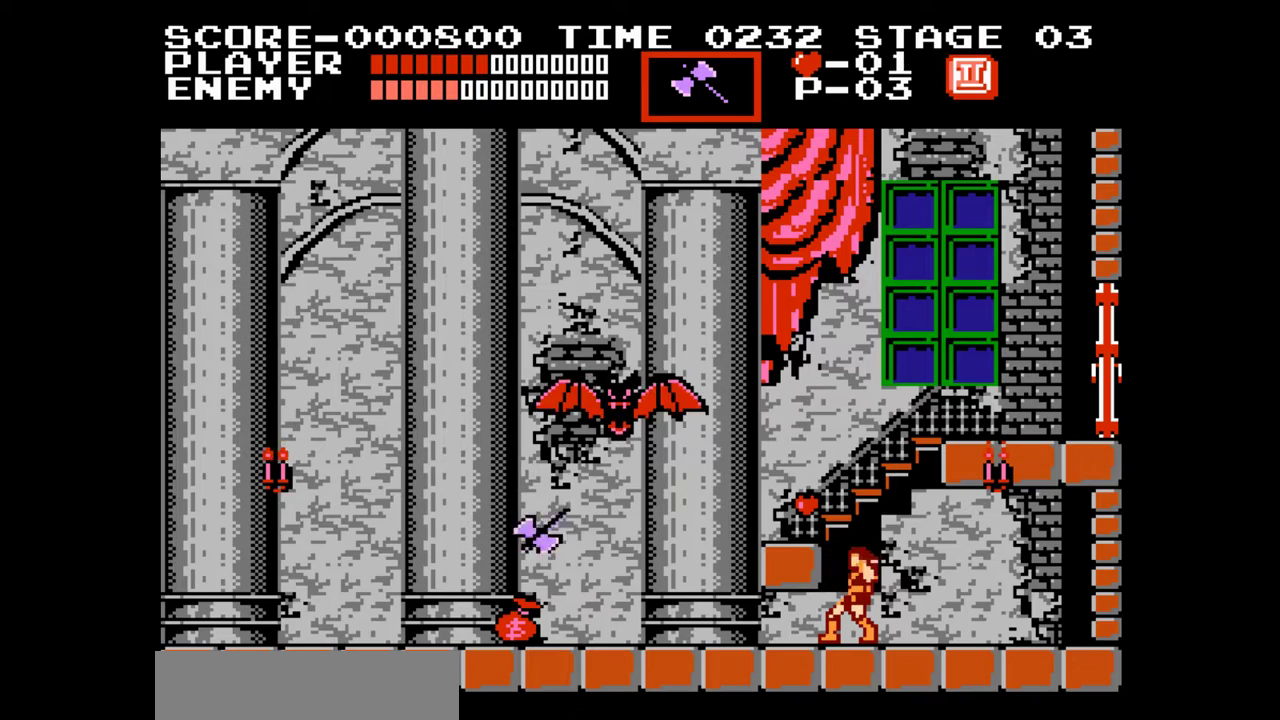
{"buttons": [], "events": [[17, "B", "up"], [433, "DPAD_UP", "up"]]}
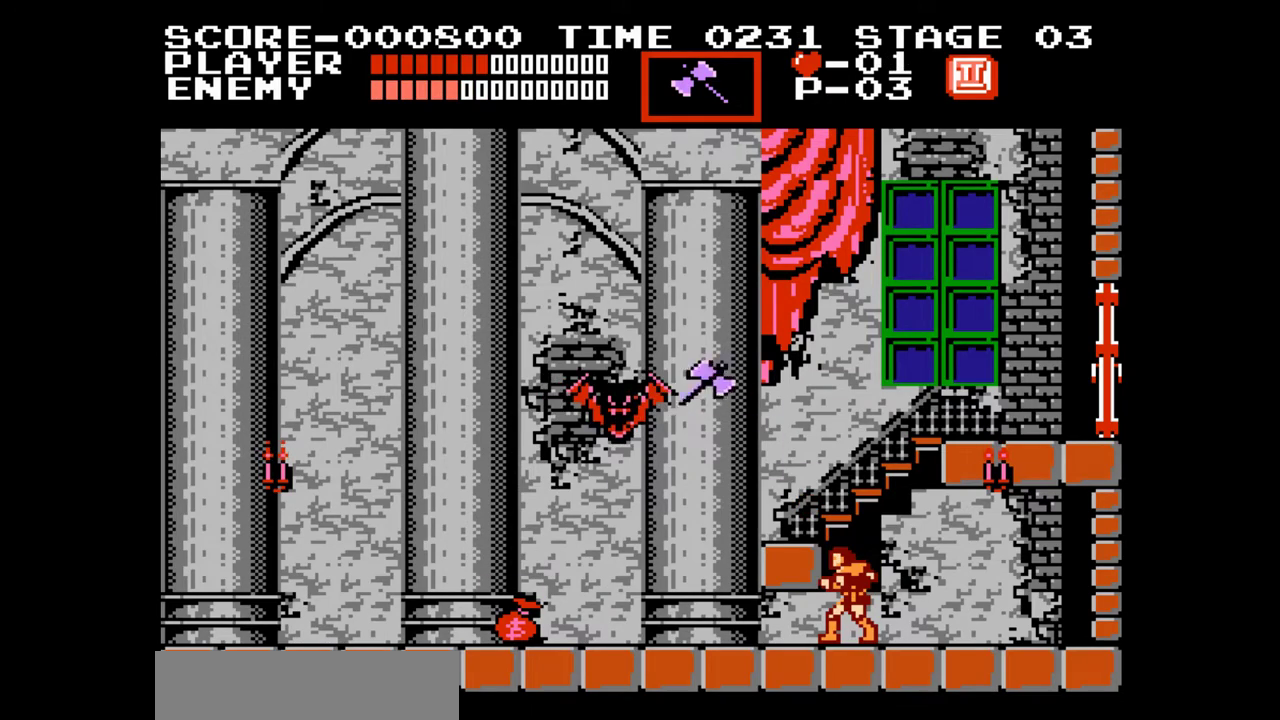
{"buttons": ["START"], "events": [[383, "START", "down"]]}
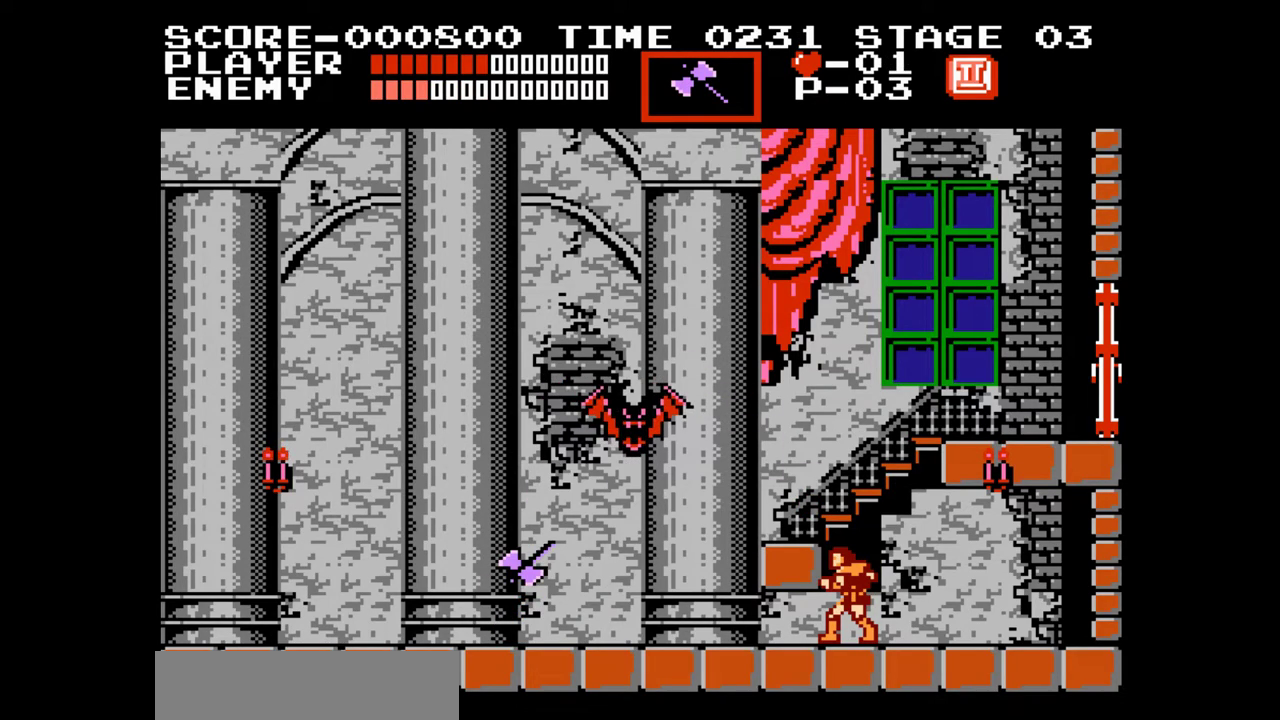
{"buttons": [], "events": [[33, "START", "up"]]}